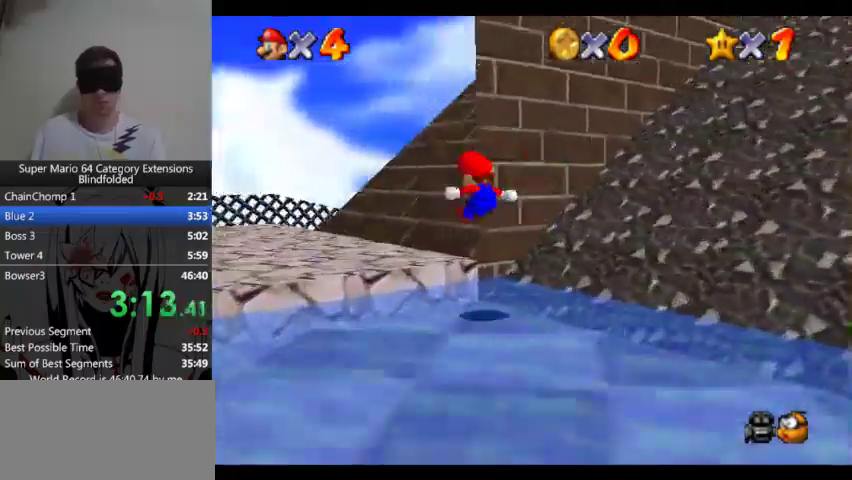
Gameplay with a controller (Xbox layout); each line is a JSON object with the inputs held at the frame after it. "events" lists button and stick changes between this image and that frame as [ms after this image, input, new state], when the widget could be followed in between. Not read: L1 right_stick.
{"buttons": ["L3"], "left_stick": "up-left", "events": []}
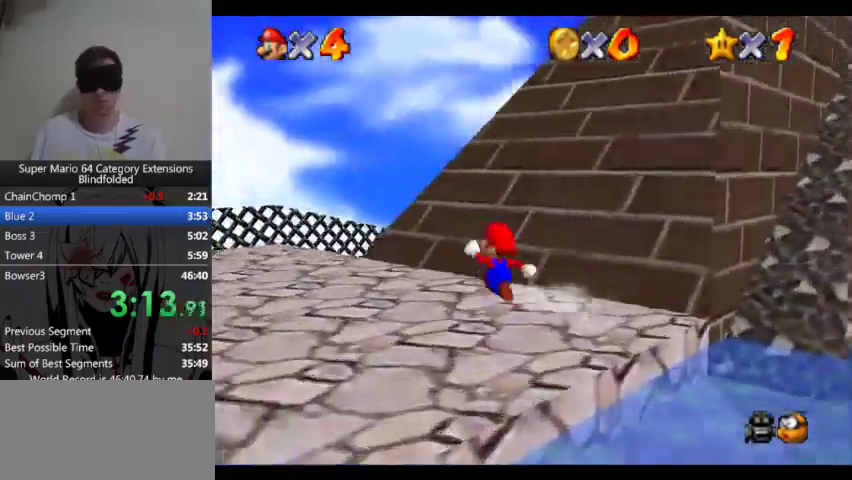
{"buttons": ["L3"], "left_stick": "up-left", "events": []}
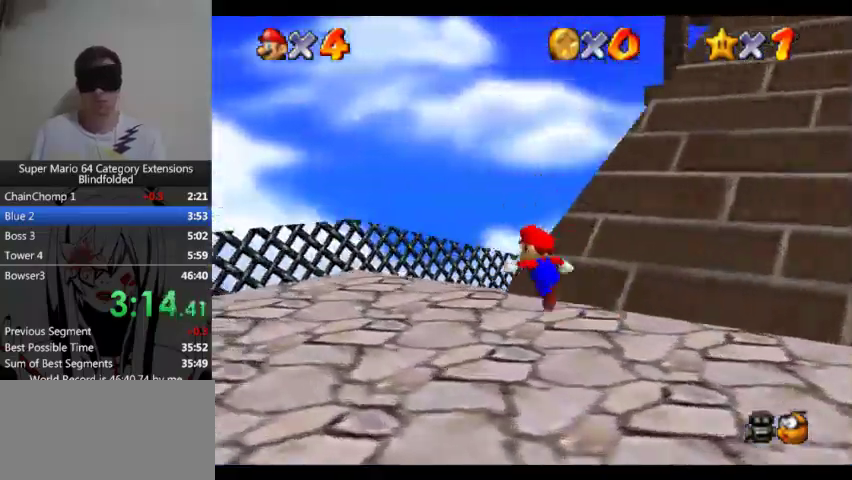
{"buttons": [], "left_stick": "up"}
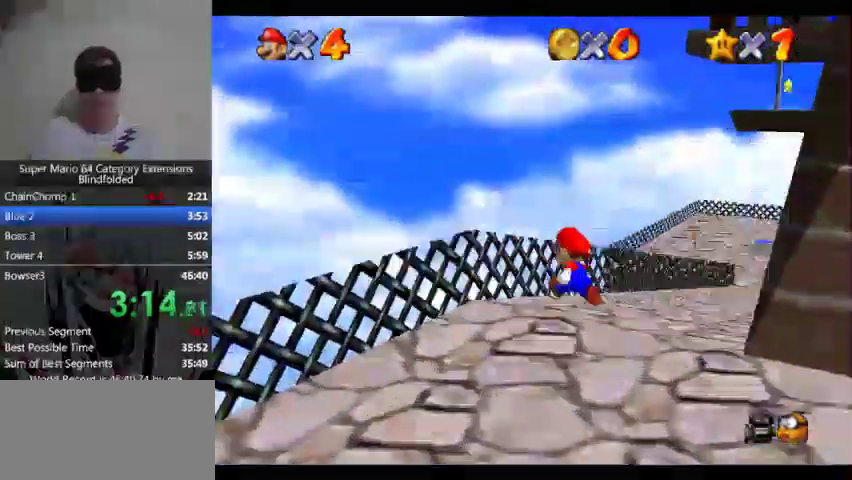
{"buttons": [], "left_stick": "up", "events": []}
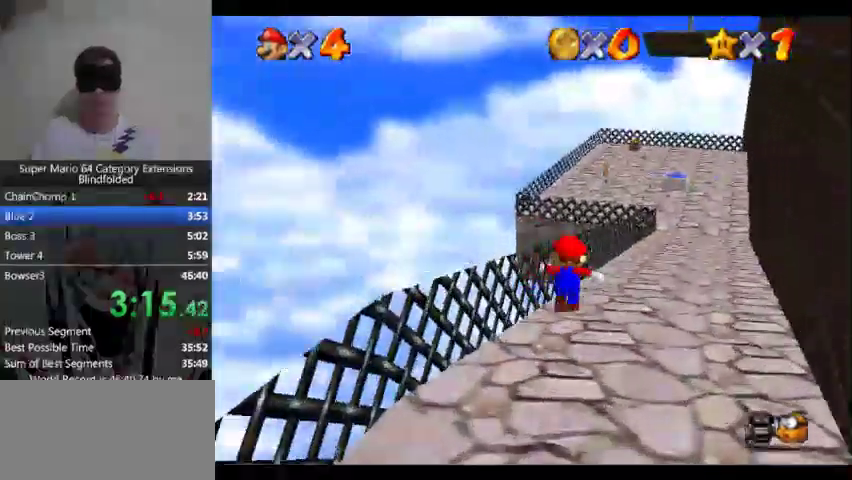
{"buttons": [], "left_stick": "up", "events": []}
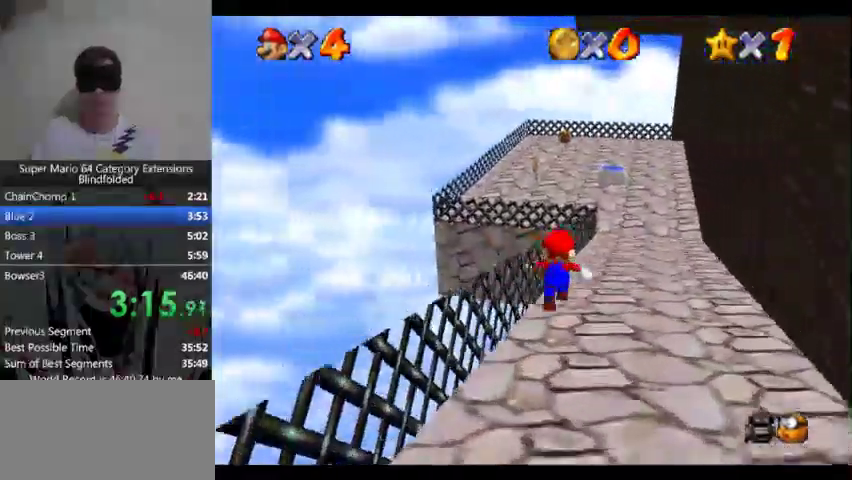
{"buttons": [], "left_stick": "up", "events": []}
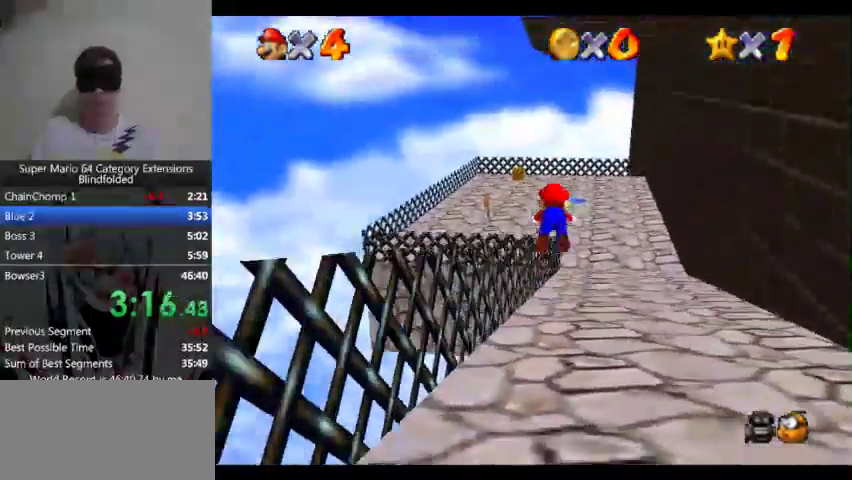
{"buttons": [], "left_stick": "up", "events": []}
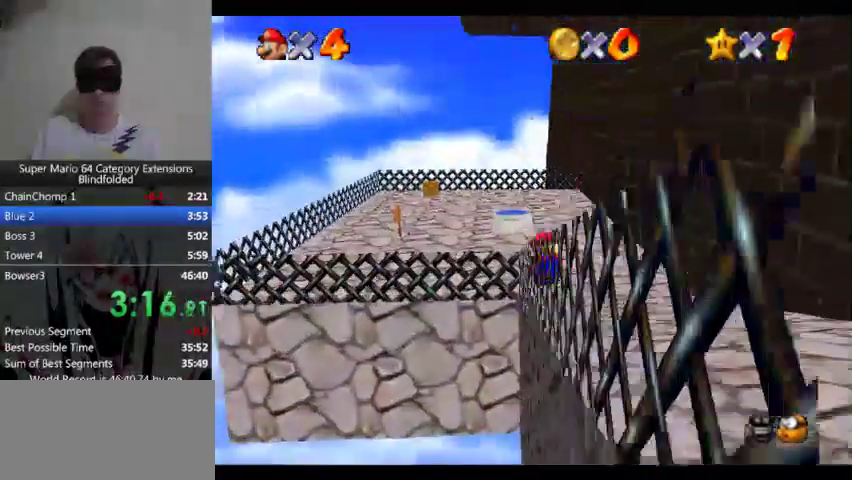
{"buttons": [], "left_stick": "up", "events": [[167, "B", "down"], [333, "B", "up"]]}
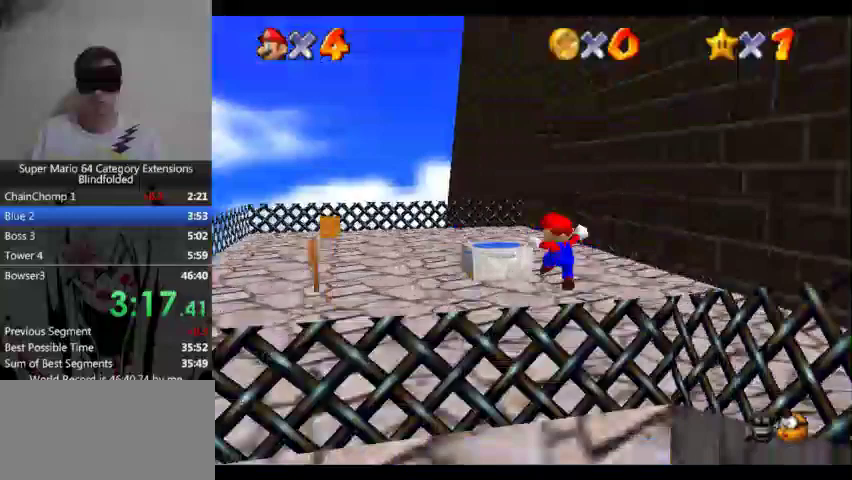
{"buttons": [], "left_stick": "up", "events": []}
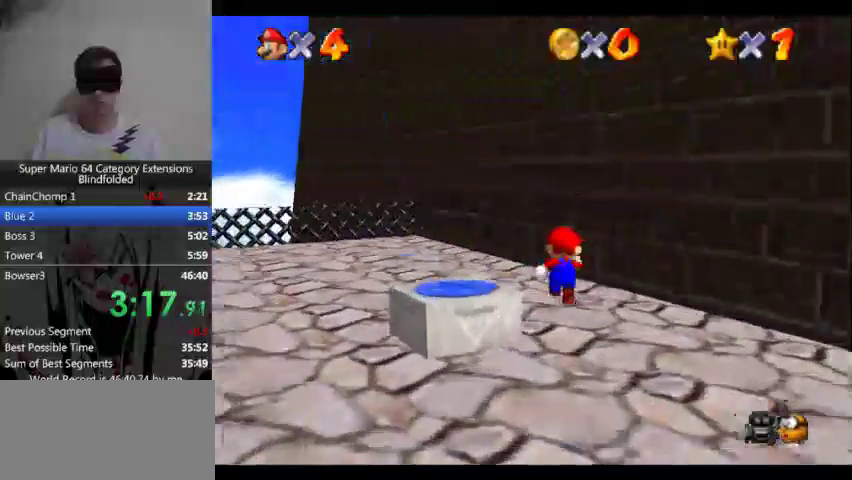
{"buttons": [], "left_stick": "up-left", "events": [[200, "left_stick", "up-left"]]}
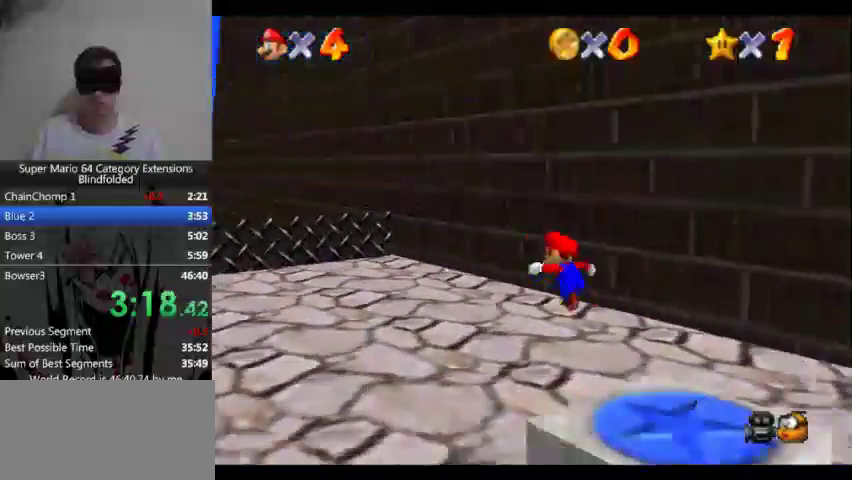
{"buttons": [], "left_stick": "up-left", "events": []}
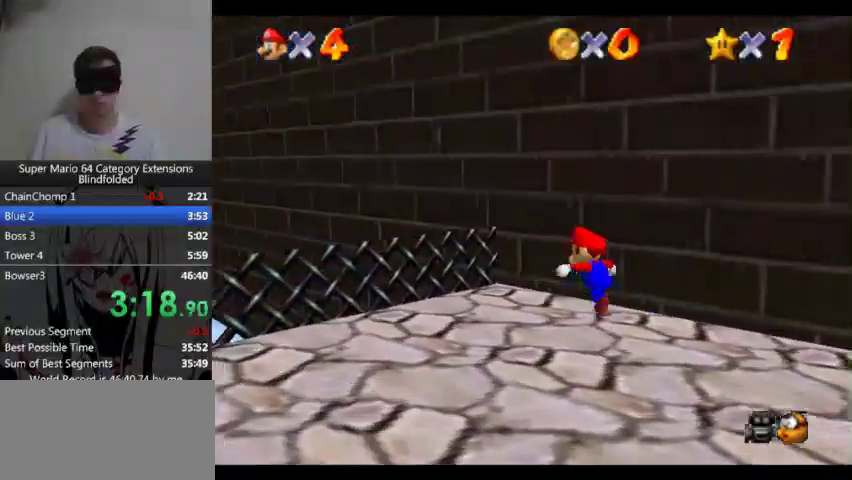
{"buttons": [], "left_stick": "up-left", "events": []}
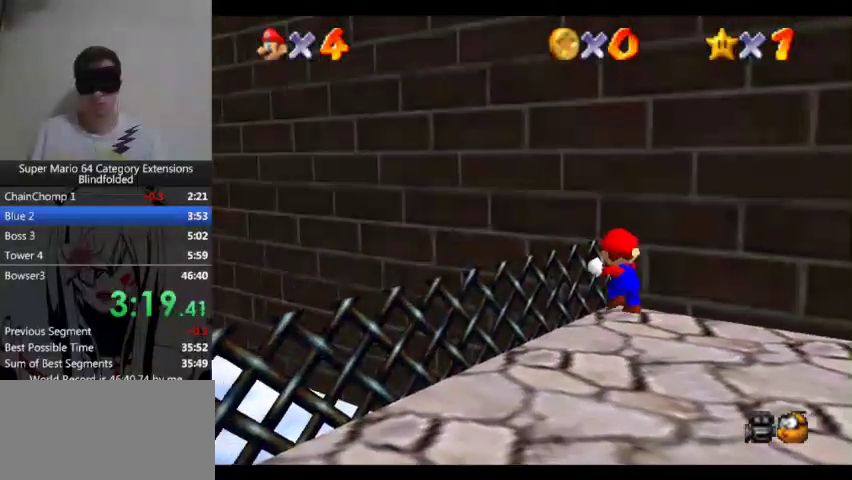
{"buttons": [], "left_stick": "up-left", "events": []}
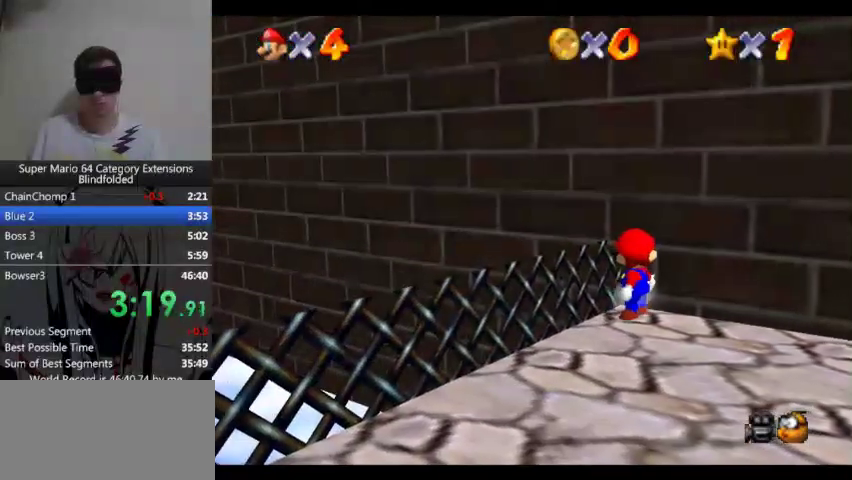
{"buttons": ["START"], "left_stick": "up-left", "events": [[500, "START", "down"]]}
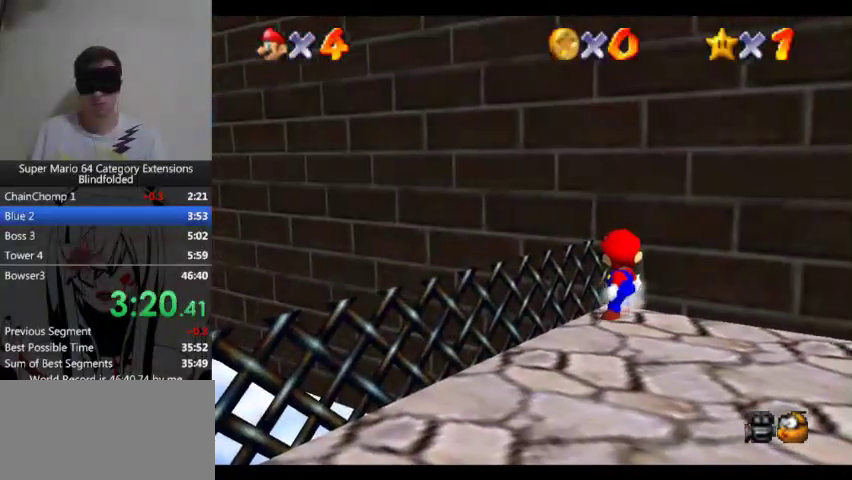
{"buttons": ["B"], "left_stick": "center", "events": [[100, "START", "up"], [133, "left_stick", "center"], [233, "START", "down"], [300, "START", "up"], [433, "B", "down"]]}
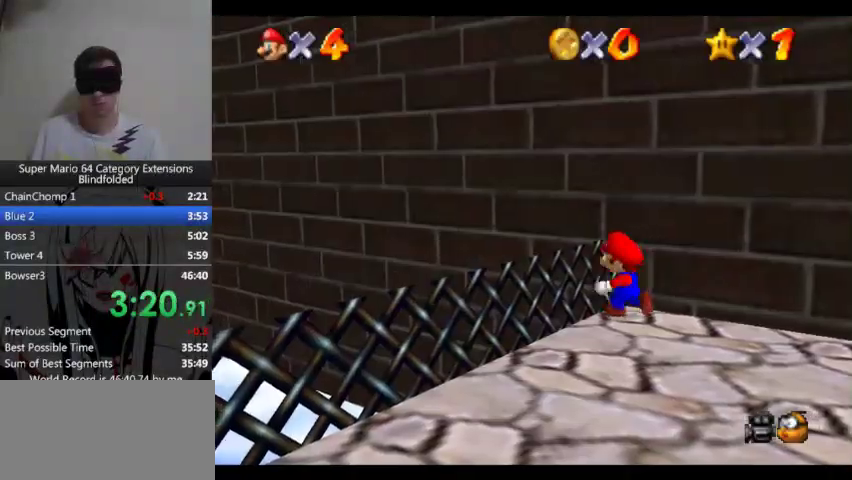
{"buttons": [], "left_stick": "center", "events": [[67, "B", "up"]]}
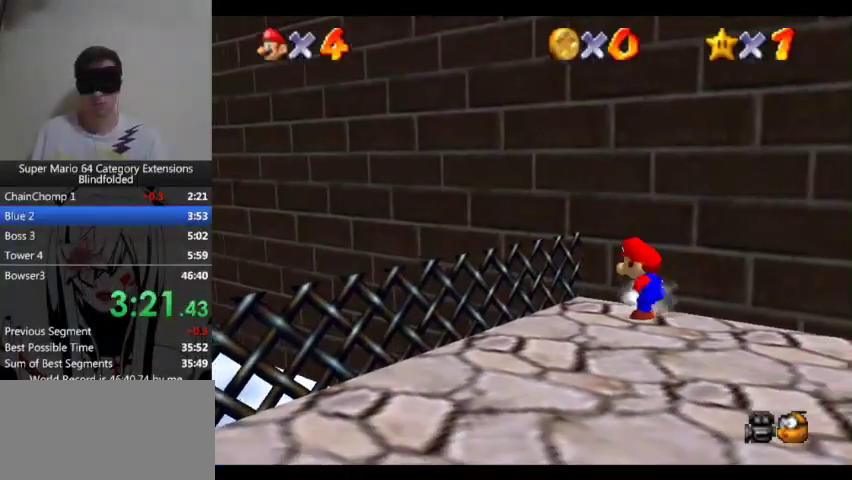
{"buttons": [], "left_stick": "center", "events": [[67, "A", "down"], [267, "A", "up"]]}
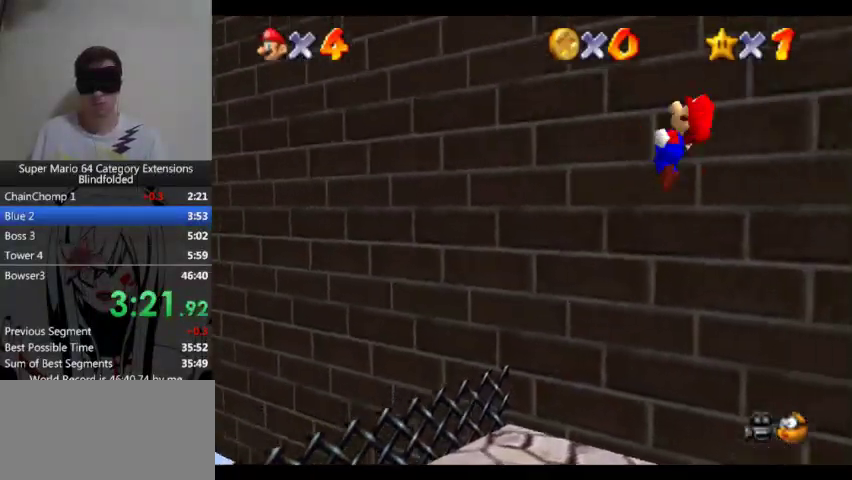
{"buttons": [], "left_stick": "center", "events": []}